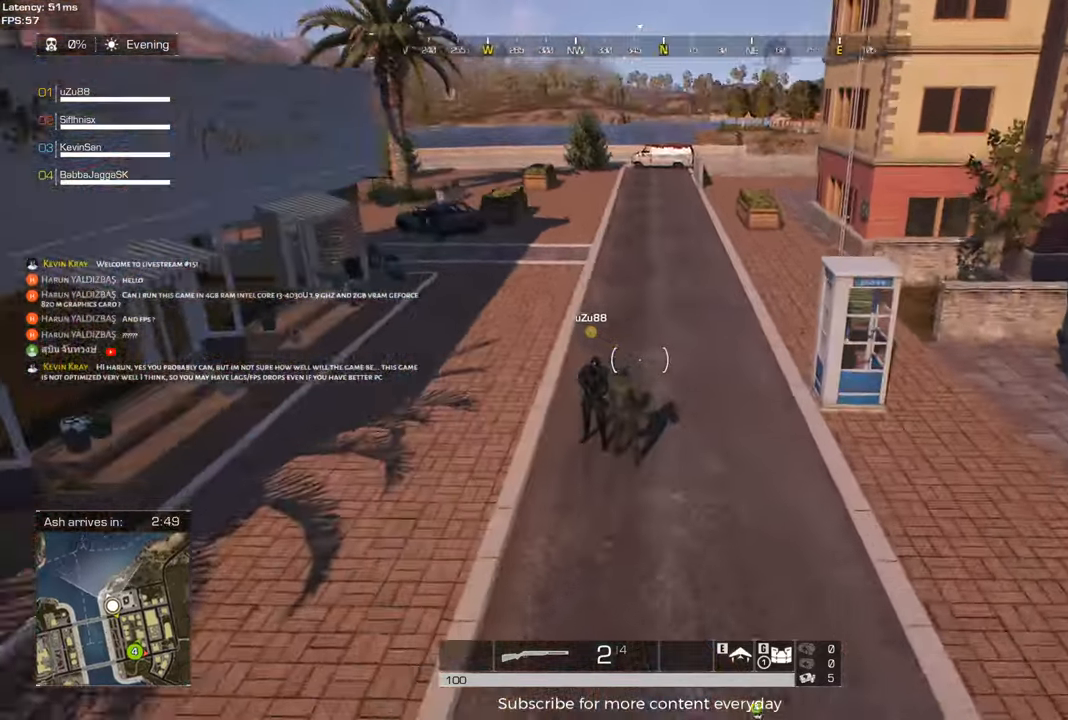
Gameplay with keyboard and mouse; each line is a JSON object with the keys and mouse buttons held at the frame after it. "events" lists presses ("down") and releases ("up") of "1", "2", "3", "4", "5", "a", "alt", "c", "caps_lock", "ctrl", "d", "e", "f", "g", "q", "r", "s", "shift", "space", "t", "tab", "v", "w", "x", "z", "mouse_left", "mouse_wheel" and "mouse_right" between this image and that frame as [ms after this image, input, new state], when the widget could be followed in between. "mouse_left", "mouse_wheel", "mouse_right" = the "left", "wheel", "right" buttons of the "mouse" list. No other keys are recorded. "wheel" means that the mouse wheel is clicked or scrolled. Not read: mouse_move.
{"keys": ["a"], "mouse": [], "events": [[217, "a", "down"]]}
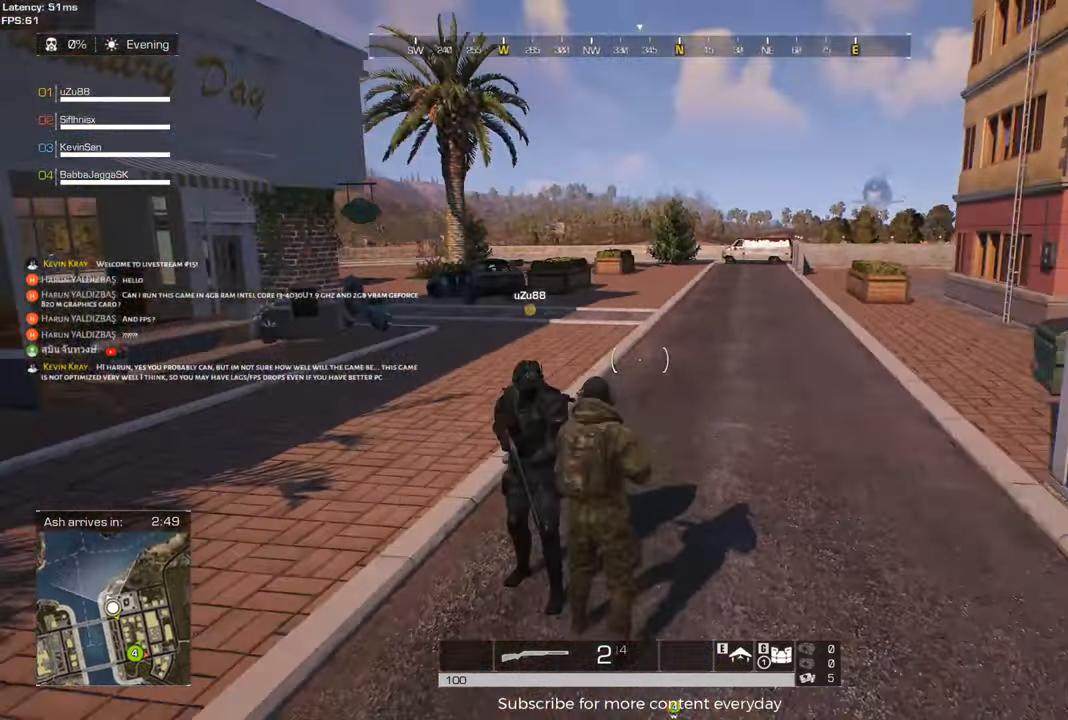
{"keys": ["a"], "mouse": [], "events": []}
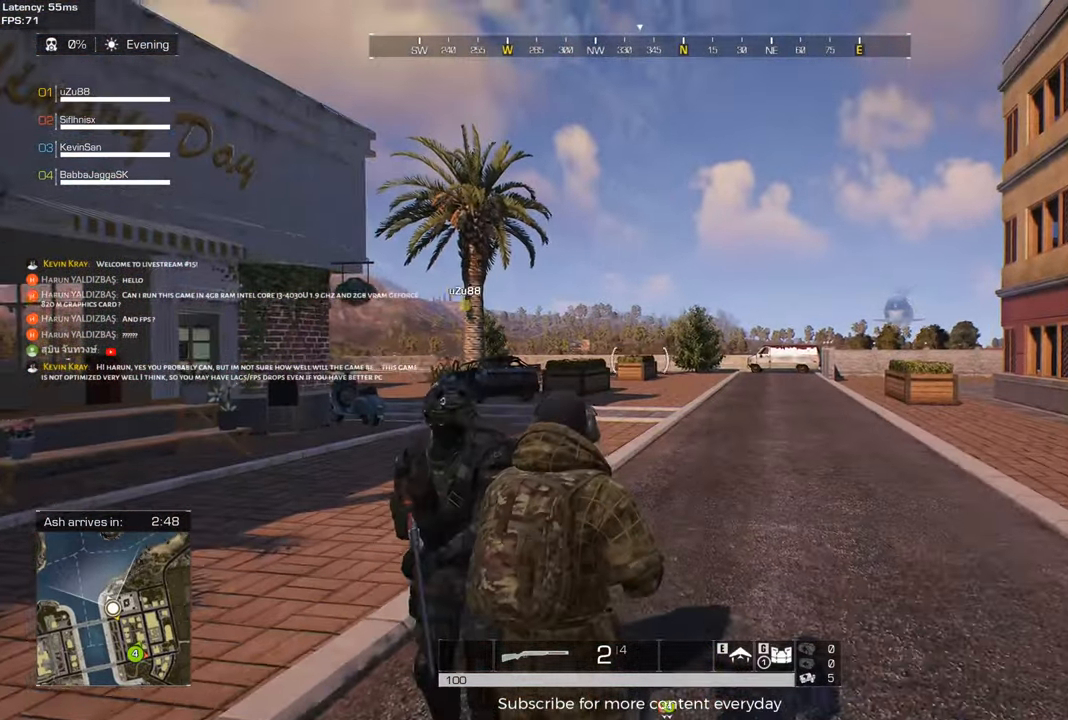
{"keys": ["a"], "mouse": [], "events": []}
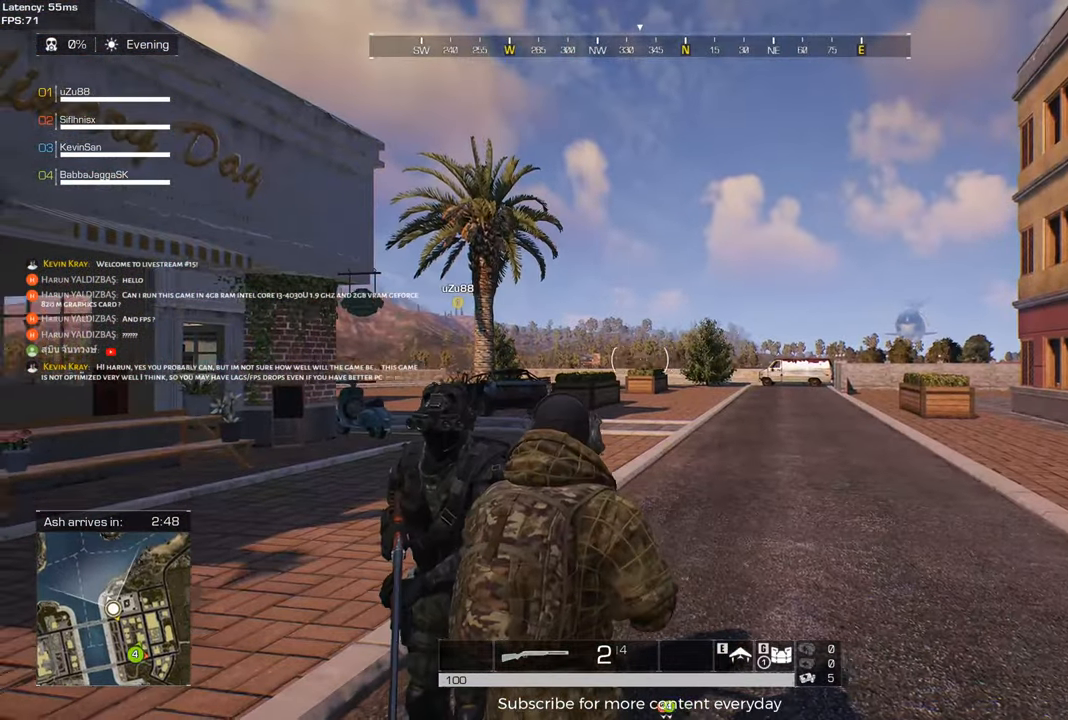
{"keys": ["d", "shift", "w"], "mouse": [], "events": [[117, "w", "down"], [217, "shift", "down"], [267, "a", "up"], [500, "d", "down"]]}
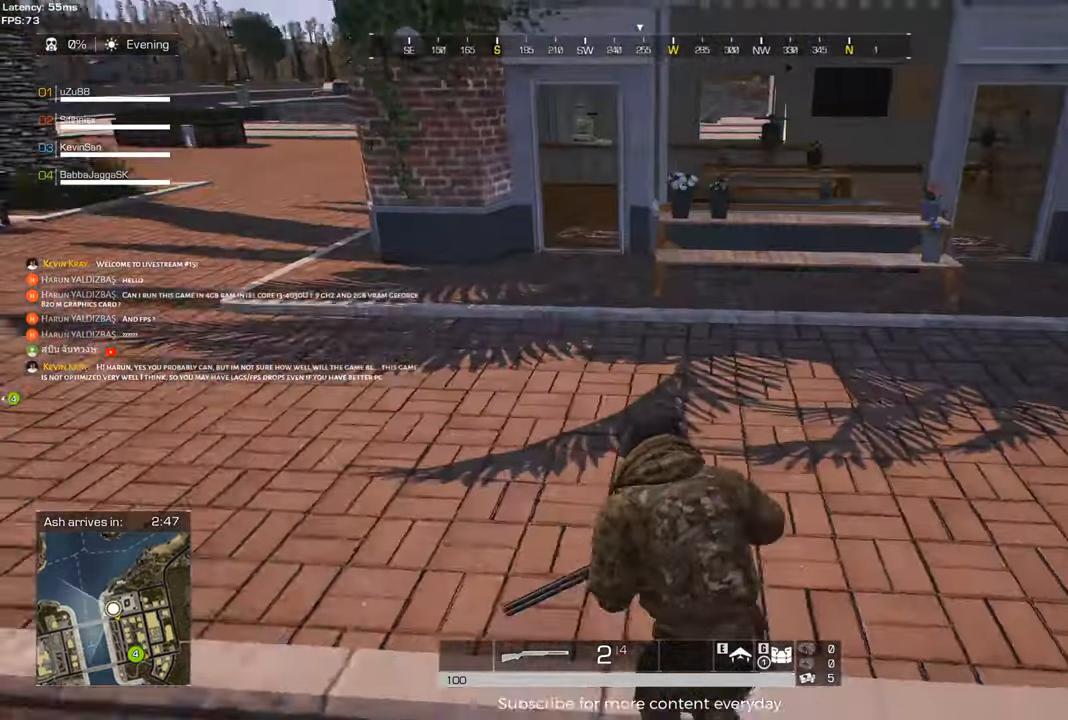
{"keys": ["d", "shift", "w"], "mouse": [], "events": [[183, "d", "up"], [417, "d", "down"]]}
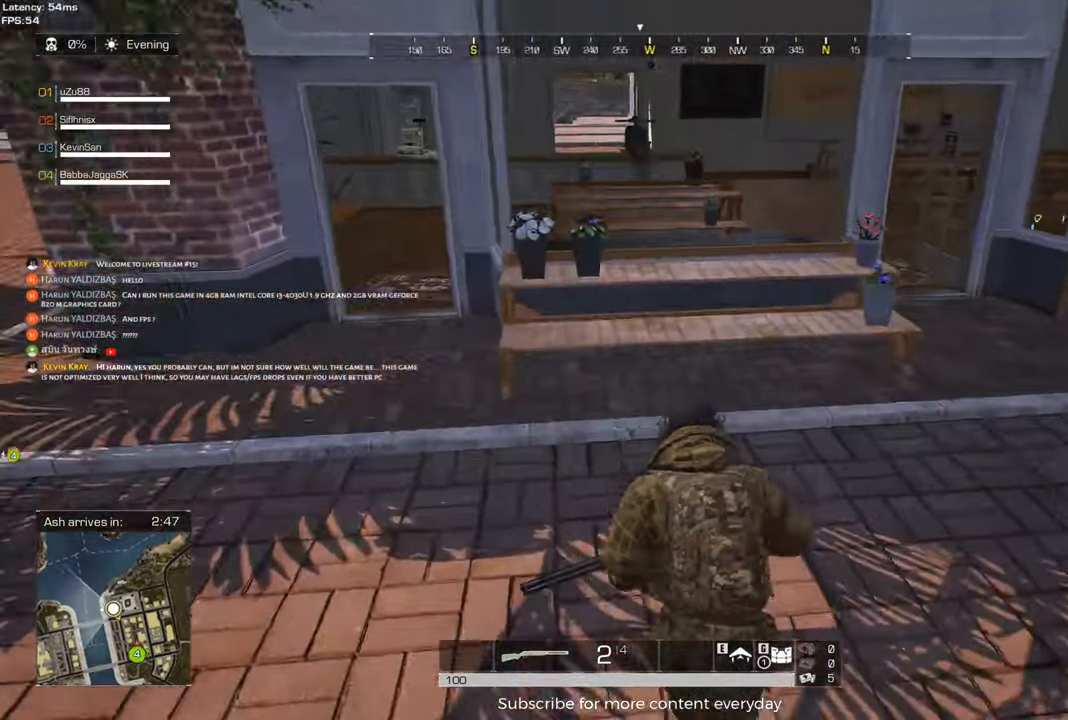
{"keys": ["d", "shift", "w"], "mouse": ["wheel"], "events": [[167, "mouse_wheel", "down"], [350, "mouse_wheel", "up"], [483, "mouse_wheel", "down"]]}